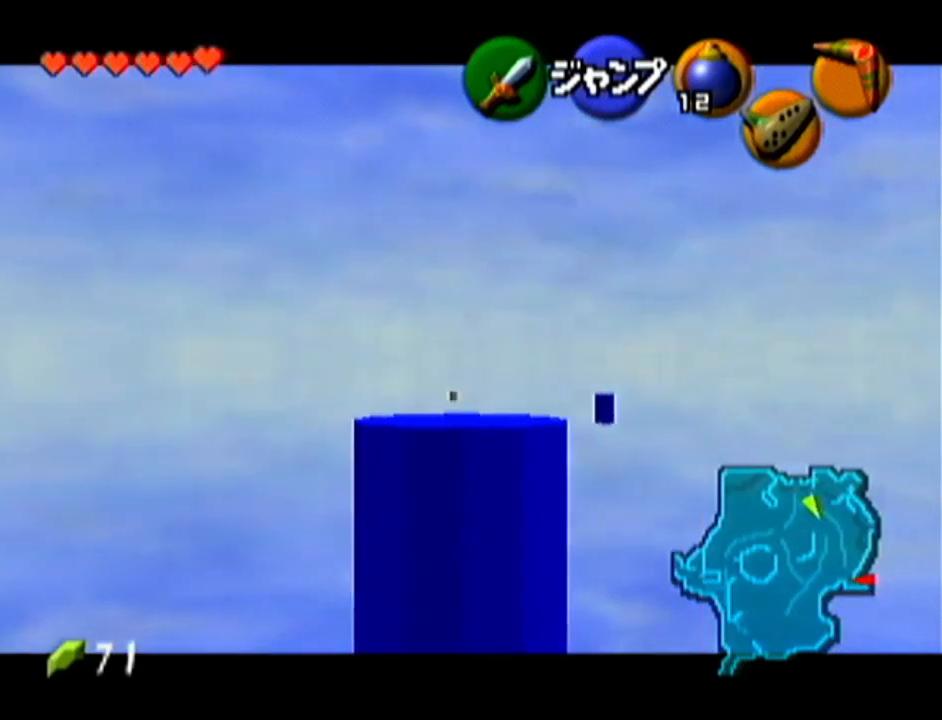
Gameplay with a controller (Nintendo layout); each line is a JSON object with the inputs held at the frame after it. "events" lists button and stick changes between this image and that frame as [ms after this image, input, new state], when the widget could be followed in between. Not read: L3 R3.
{"buttons": ["R1", "Z"], "left_stick": "down", "events": [[117, "R1", "down"], [150, "R1", "up"], [267, "R1", "down"], [300, "R1", "up"], [434, "R1", "down"]]}
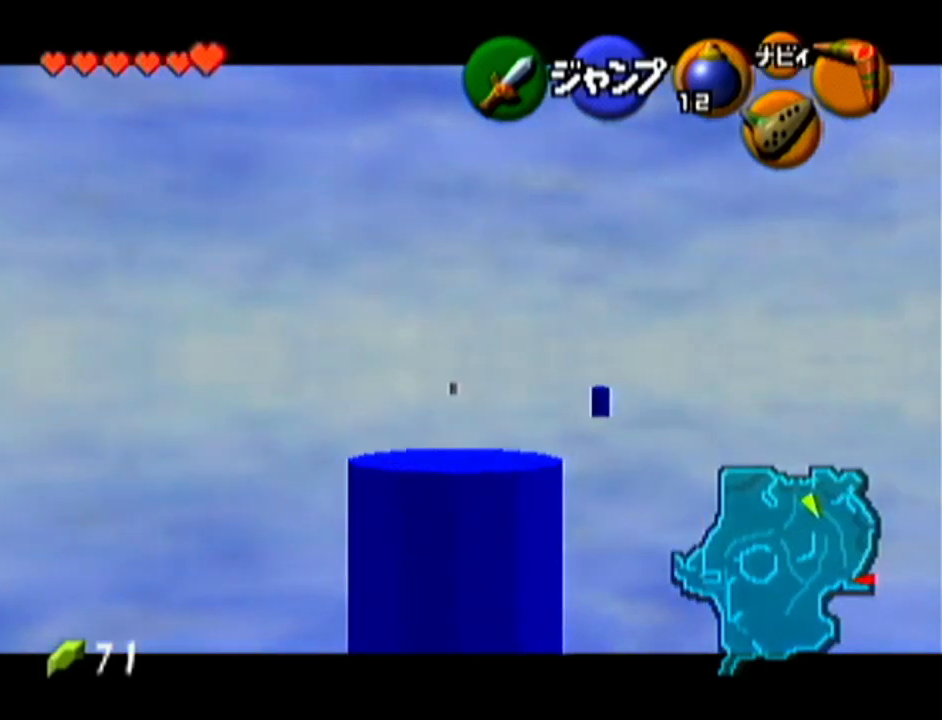
{"buttons": ["Z"], "left_stick": "down", "events": [[300, "R1", "up"]]}
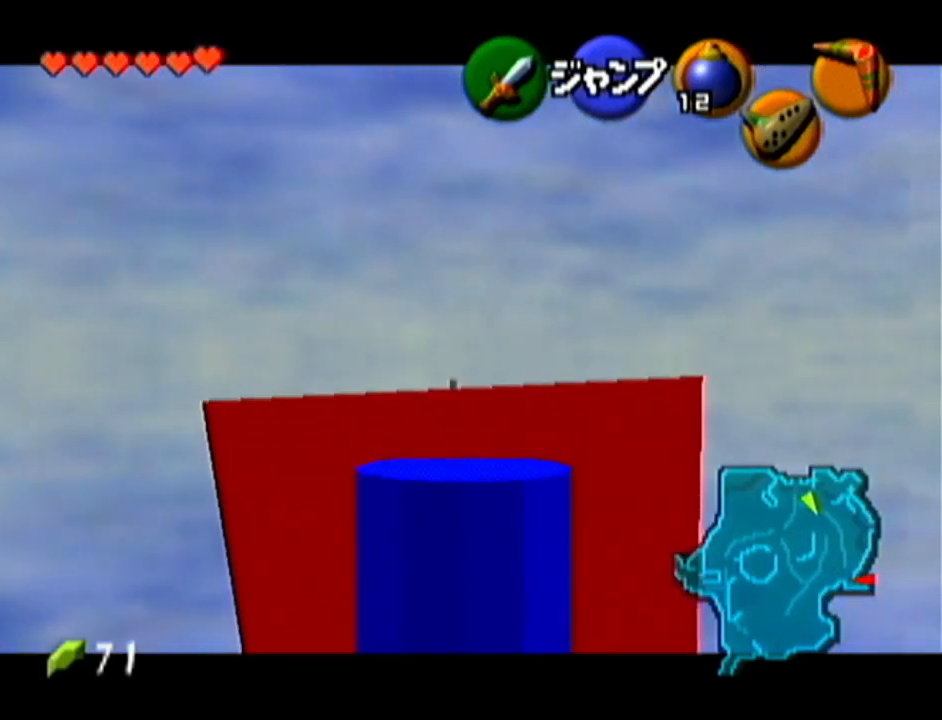
{"buttons": ["Z"], "left_stick": "down", "events": []}
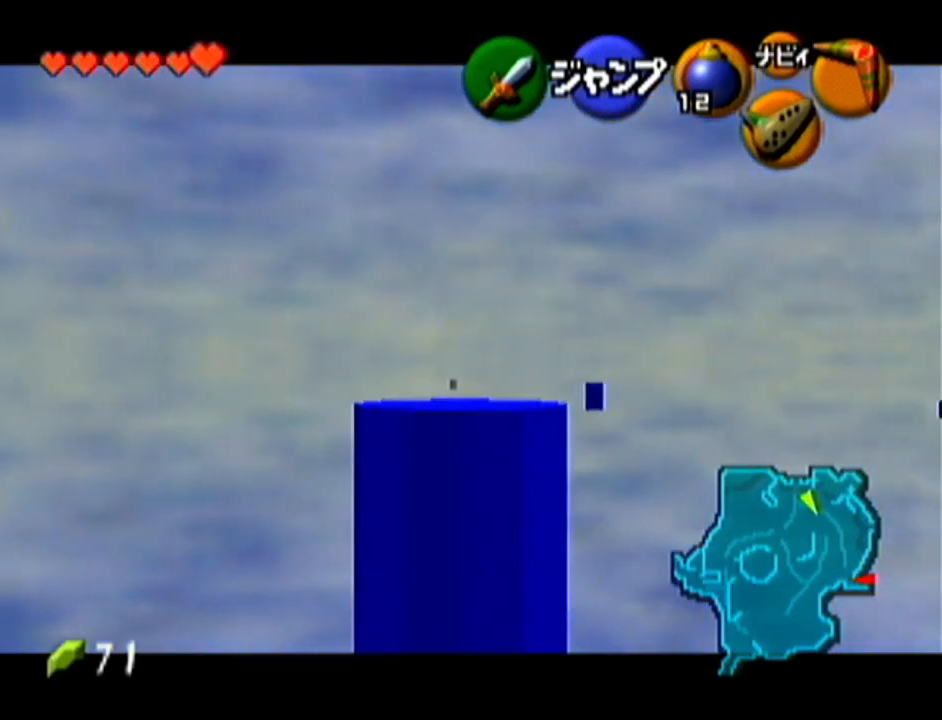
{"buttons": ["Z"], "left_stick": "down", "events": []}
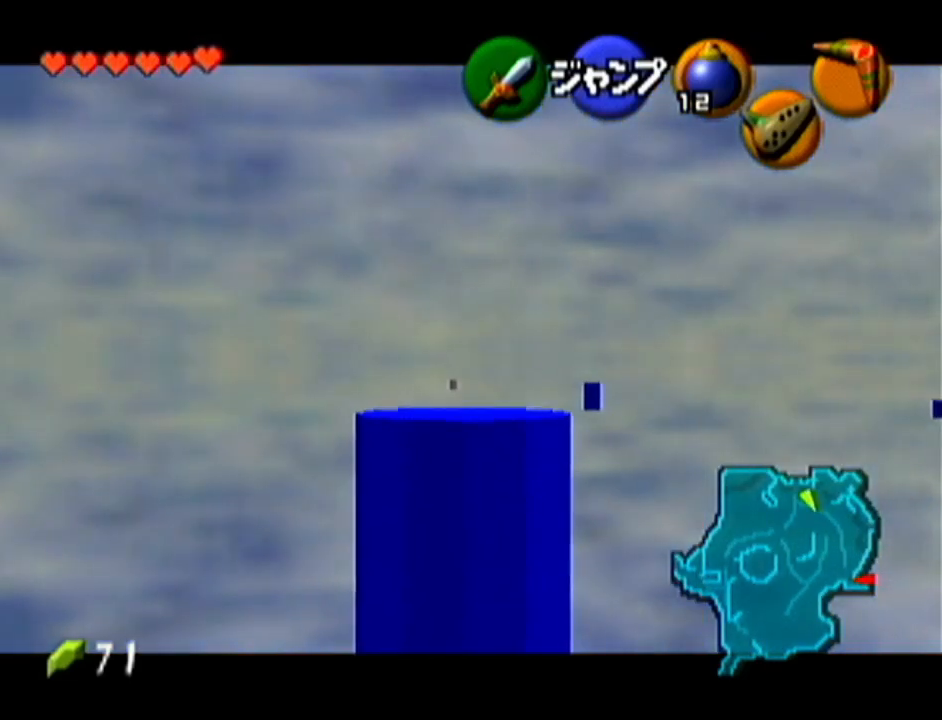
{"buttons": ["Z"], "left_stick": "down", "events": []}
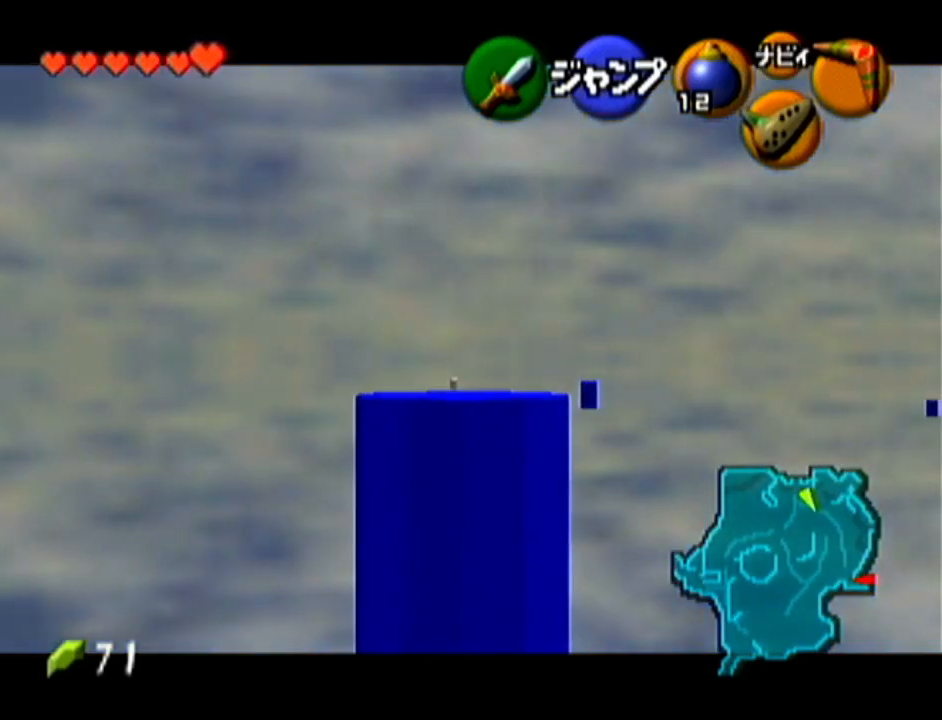
{"buttons": ["Z"], "left_stick": "down", "events": []}
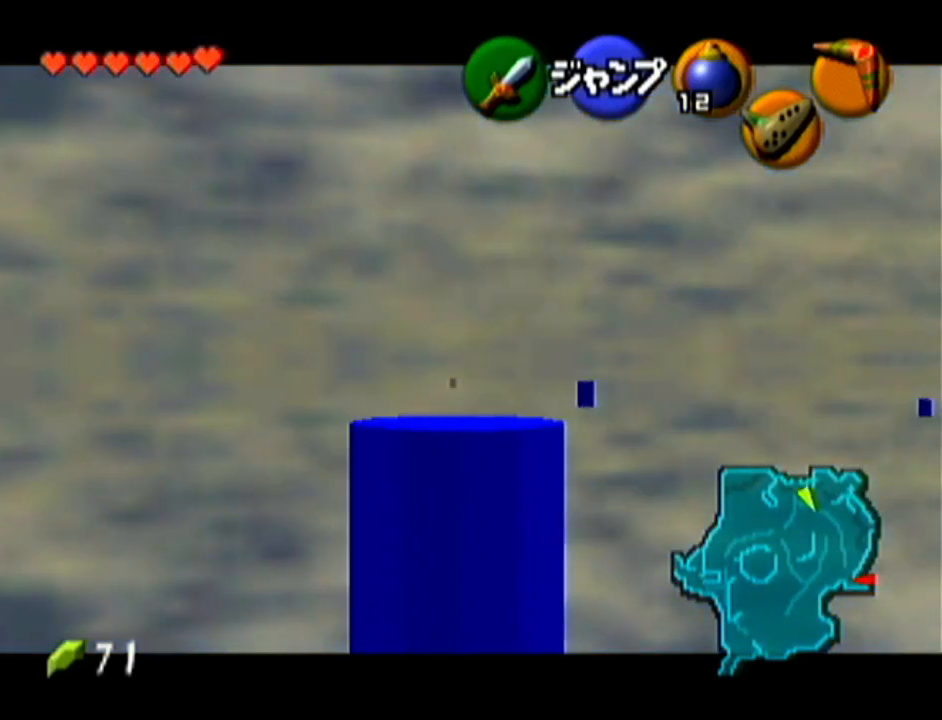
{"buttons": ["Z"], "left_stick": "down", "events": []}
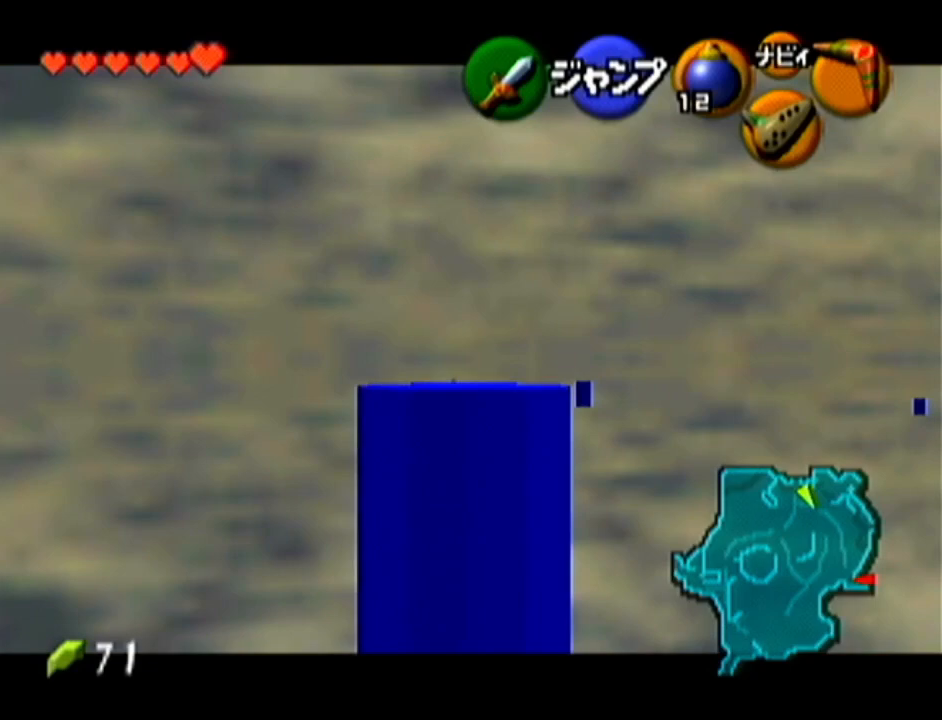
{"buttons": ["Z"], "left_stick": "down", "events": []}
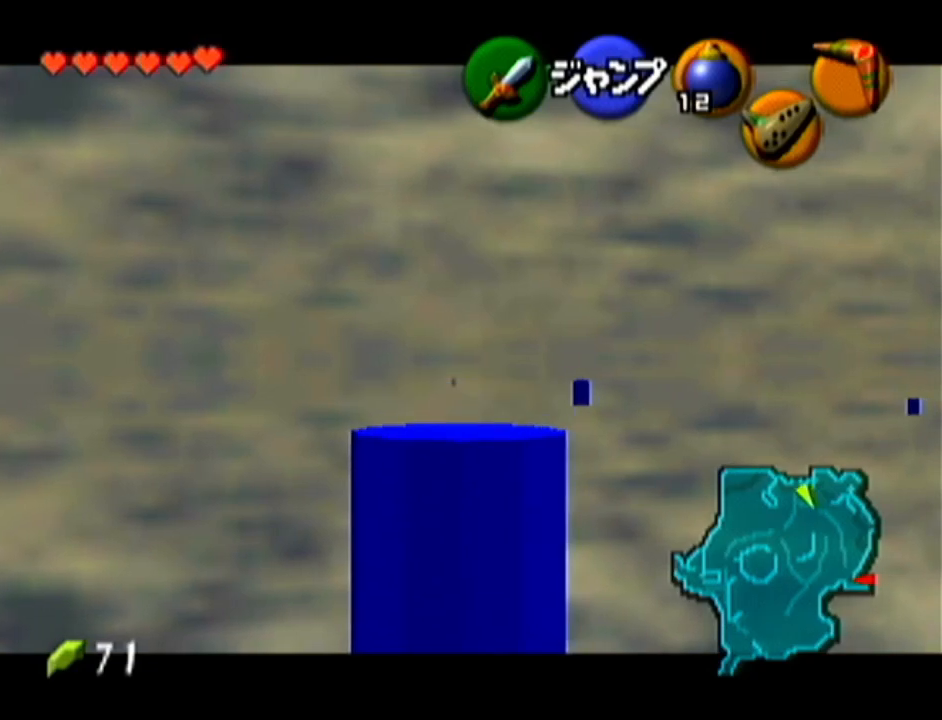
{"buttons": ["Z"], "left_stick": "down", "events": []}
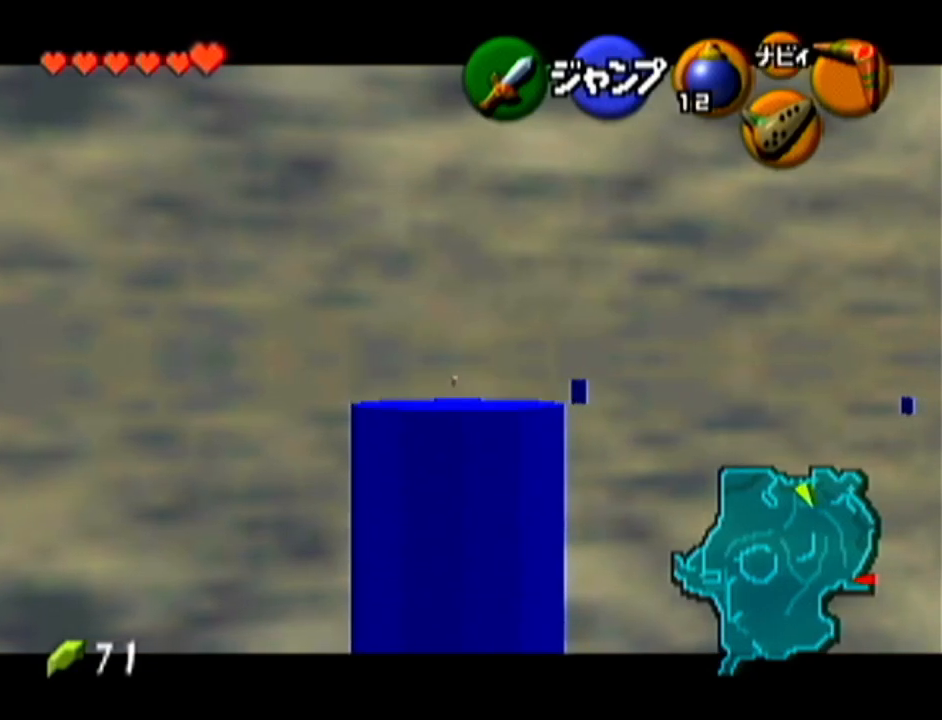
{"buttons": ["Z"], "left_stick": "down", "events": []}
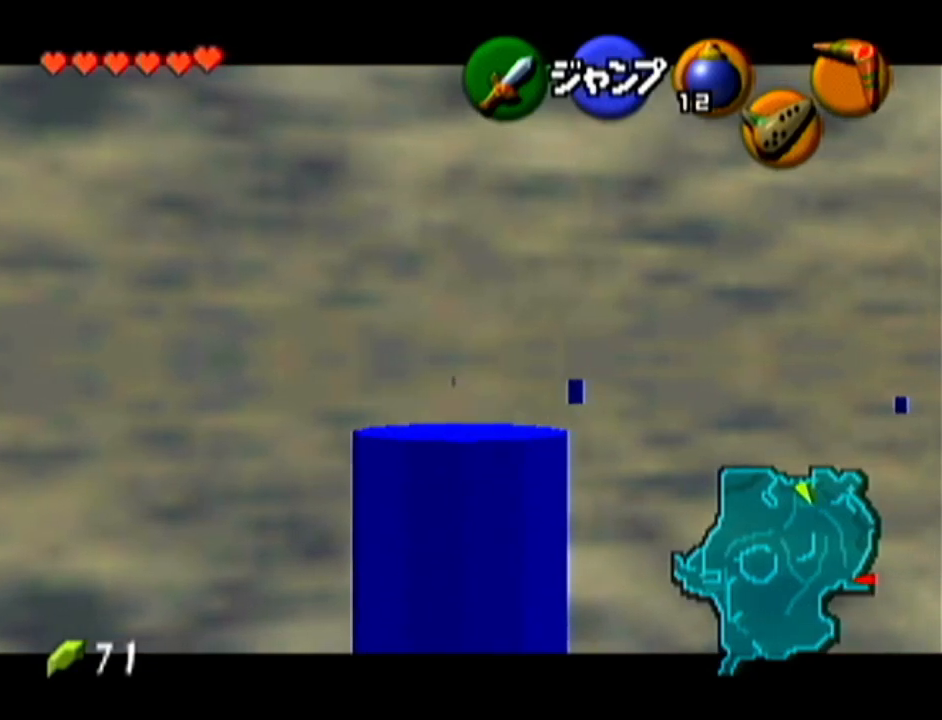
{"buttons": ["Z"], "left_stick": "down", "events": []}
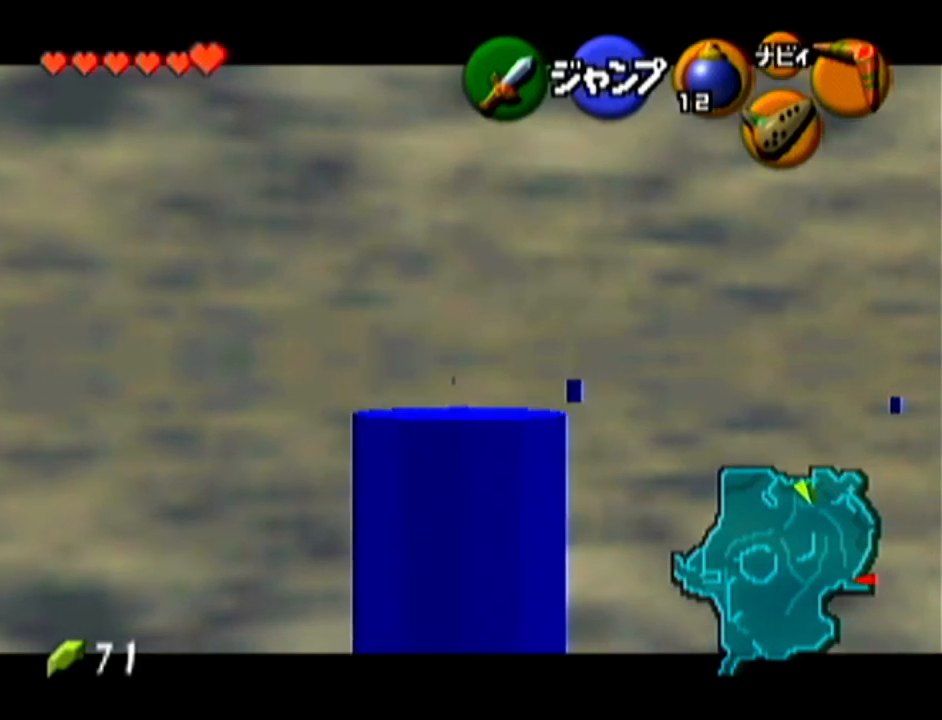
{"buttons": ["Z"], "left_stick": "down", "events": []}
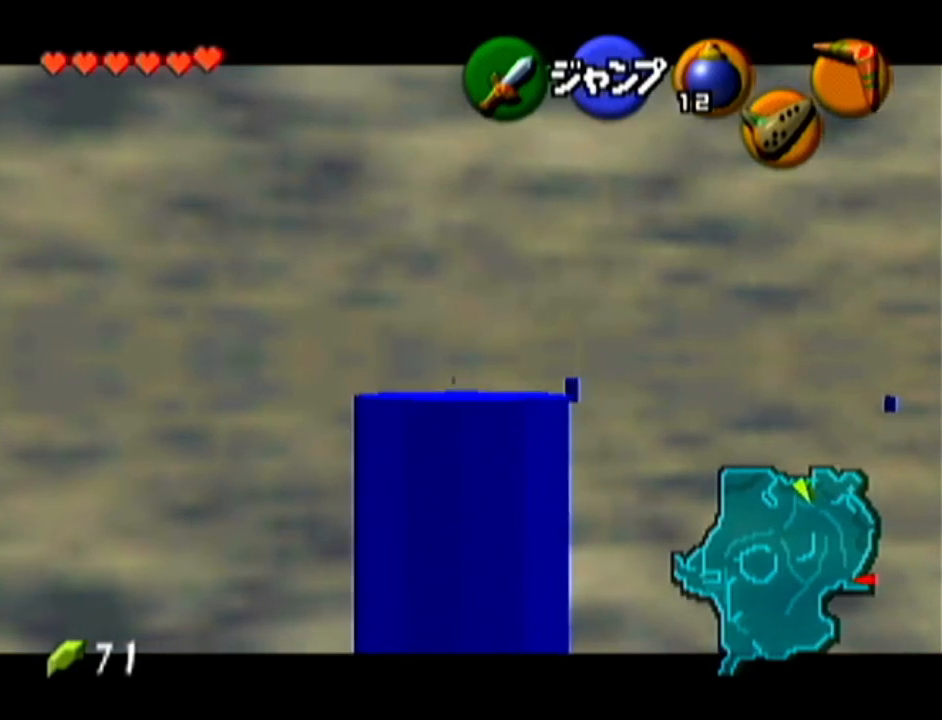
{"buttons": ["Z"], "left_stick": "down", "events": []}
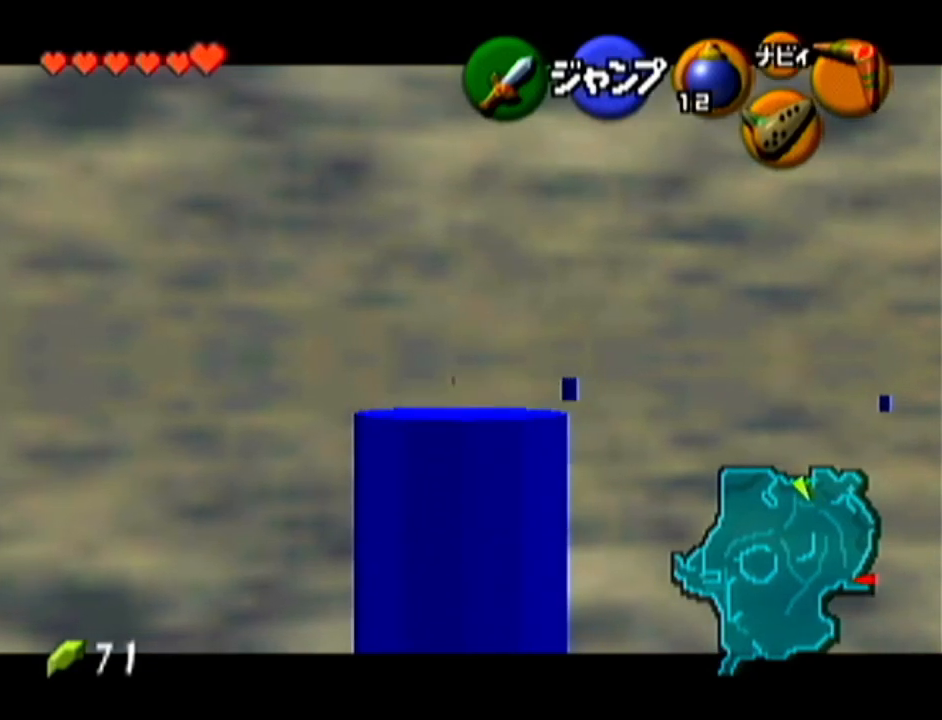
{"buttons": ["Z"], "left_stick": "down", "events": []}
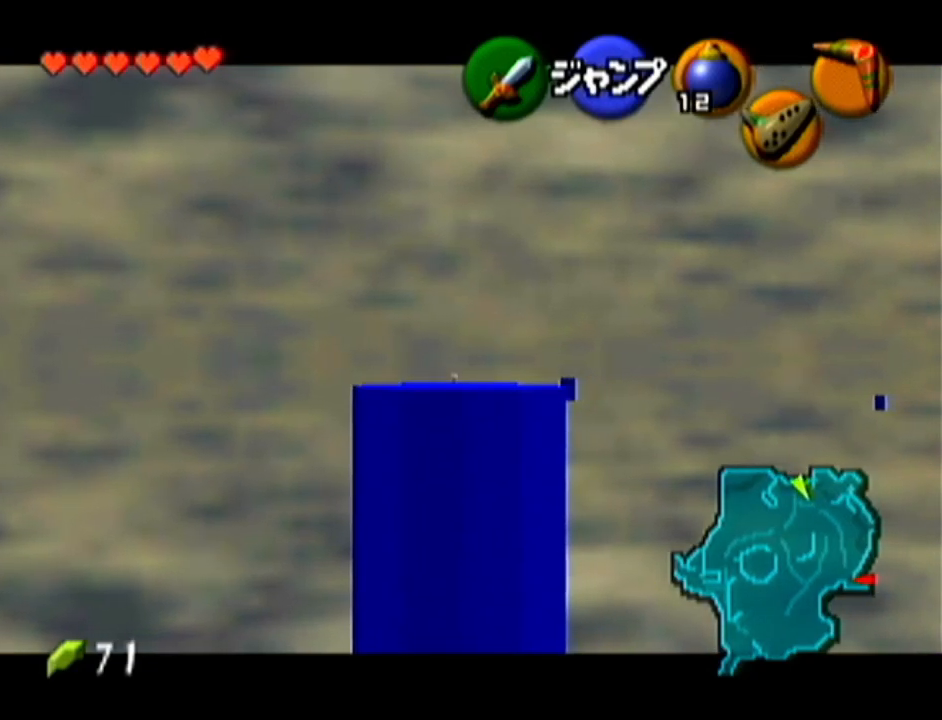
{"buttons": ["Z"], "left_stick": "down", "events": []}
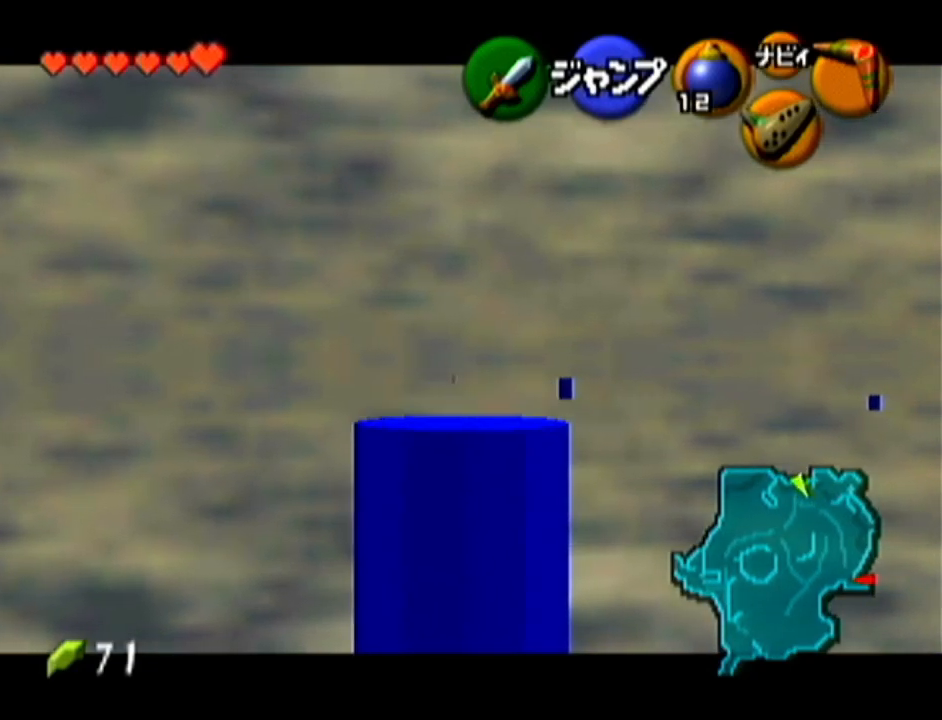
{"buttons": ["Z"], "left_stick": "down", "events": []}
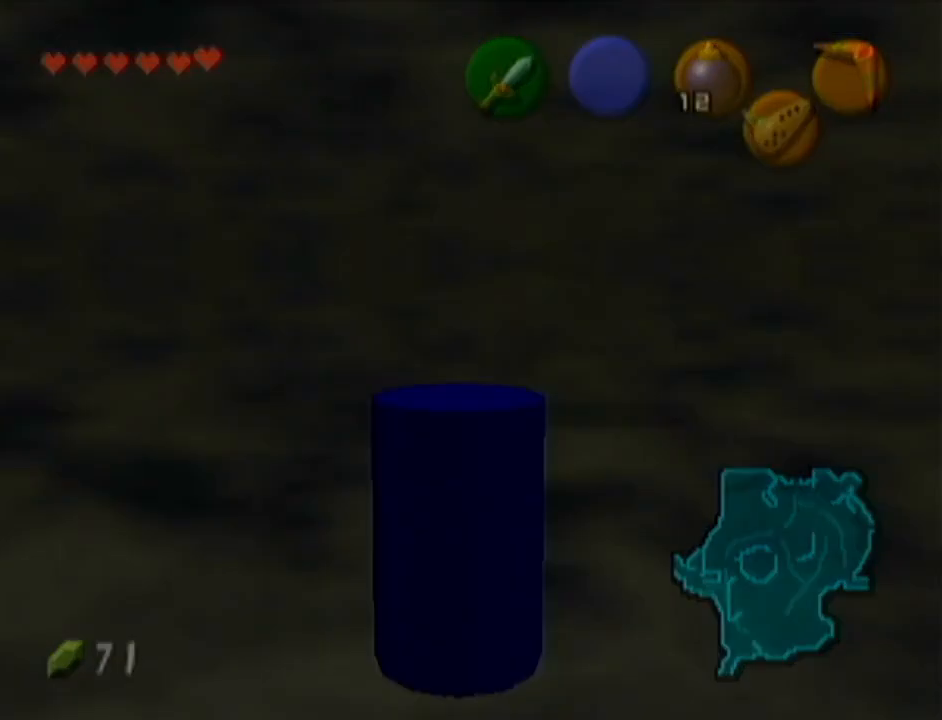
{"buttons": [], "left_stick": "center", "events": [[200, "left_stick", "center"], [267, "Z", "up"]]}
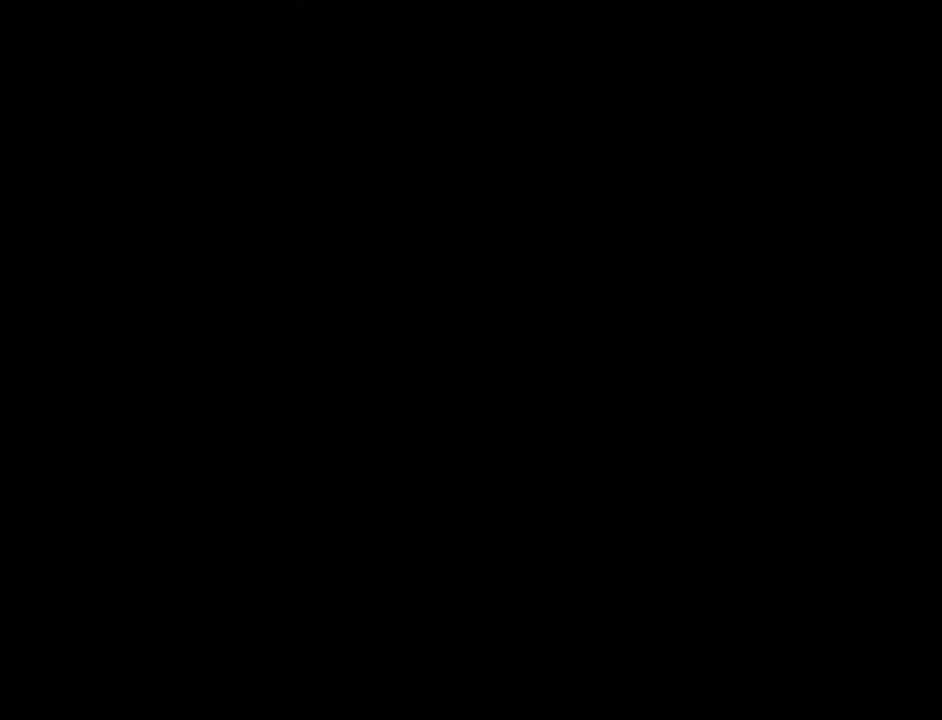
{"buttons": [], "left_stick": "center", "events": []}
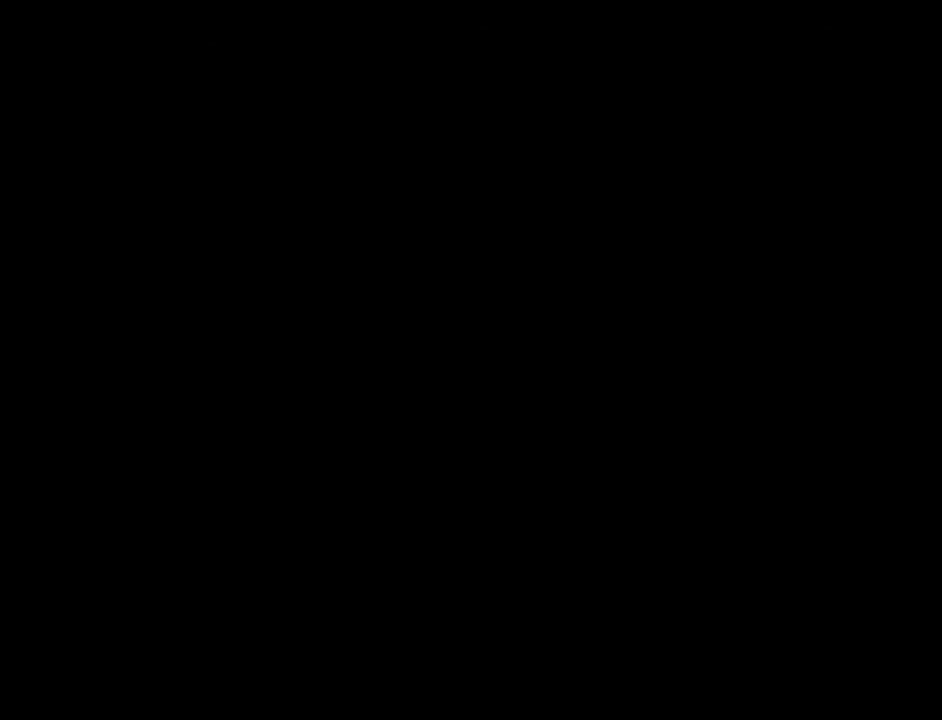
{"buttons": [], "left_stick": "center", "events": []}
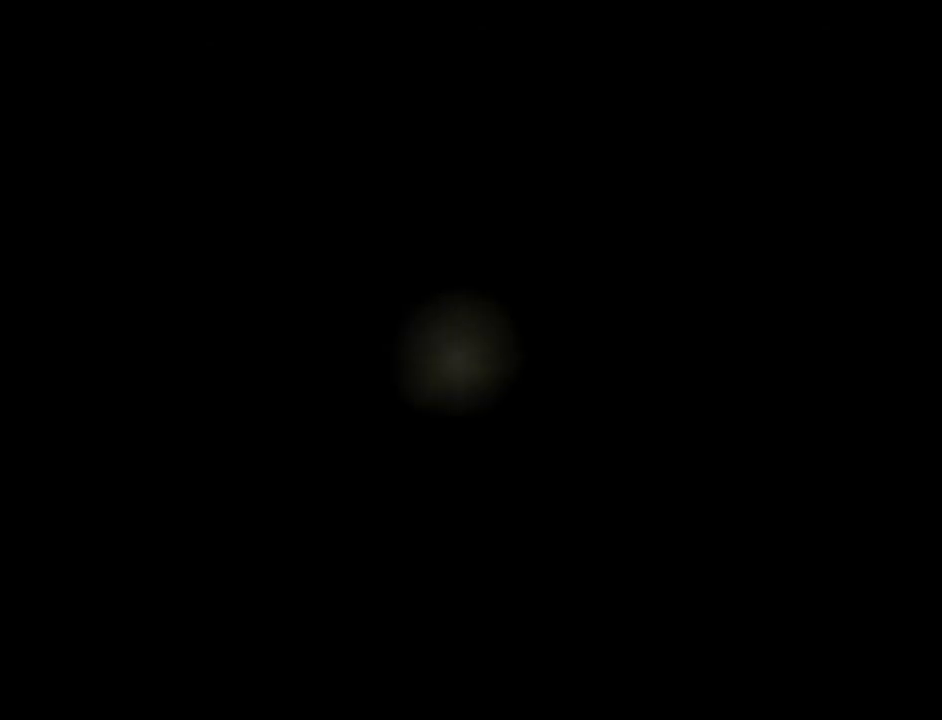
{"buttons": [], "left_stick": "center", "events": []}
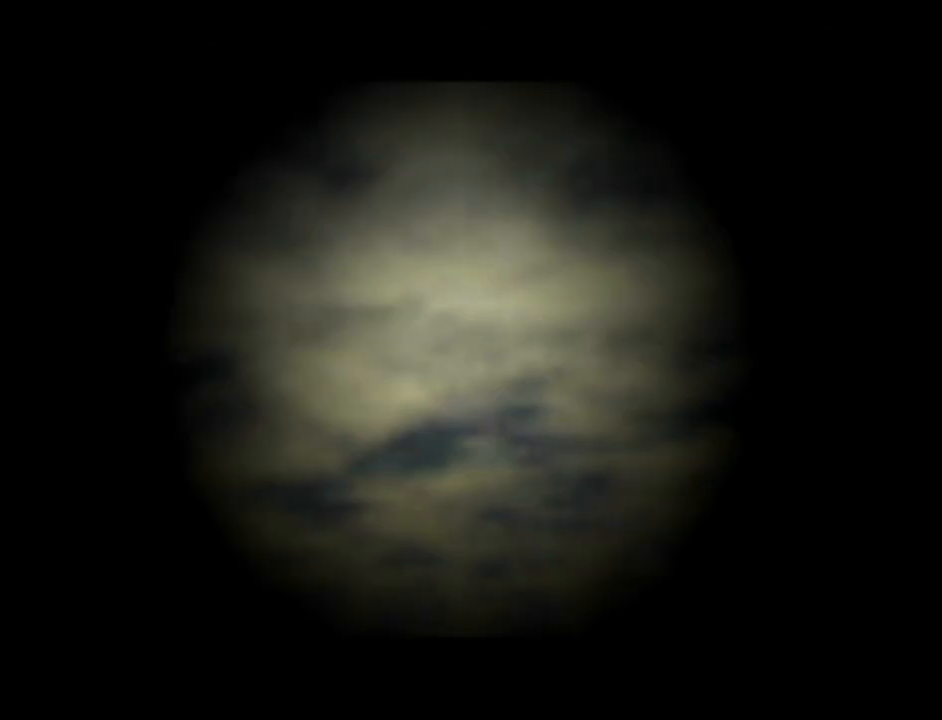
{"buttons": ["B"], "left_stick": "center", "events": [[50, "B", "down"], [134, "B", "up"], [384, "B", "down"]]}
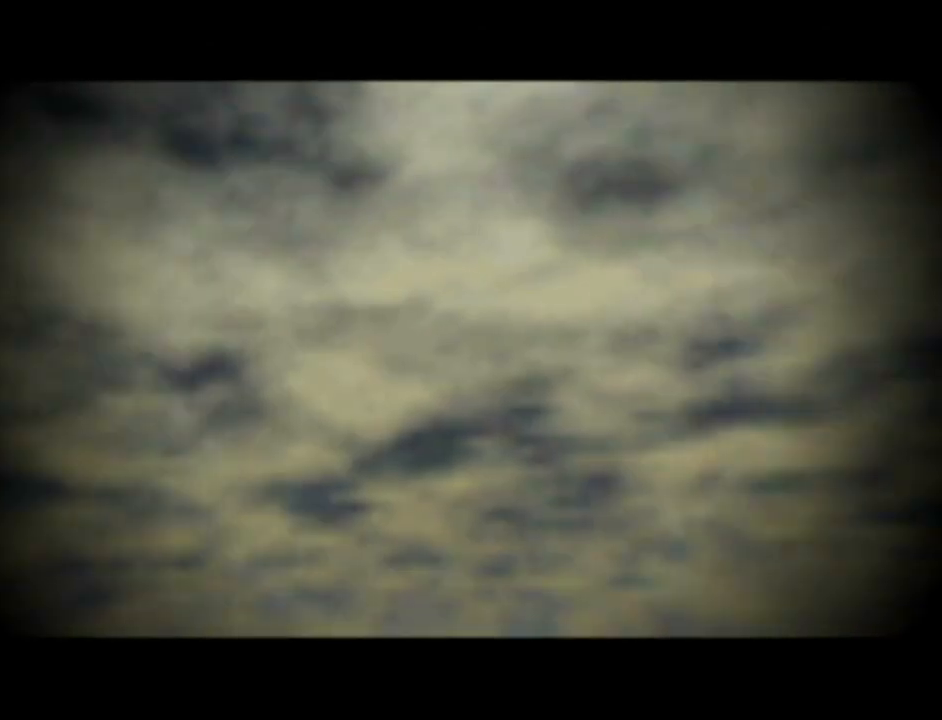
{"buttons": [], "left_stick": "center", "events": [[100, "B", "up"]]}